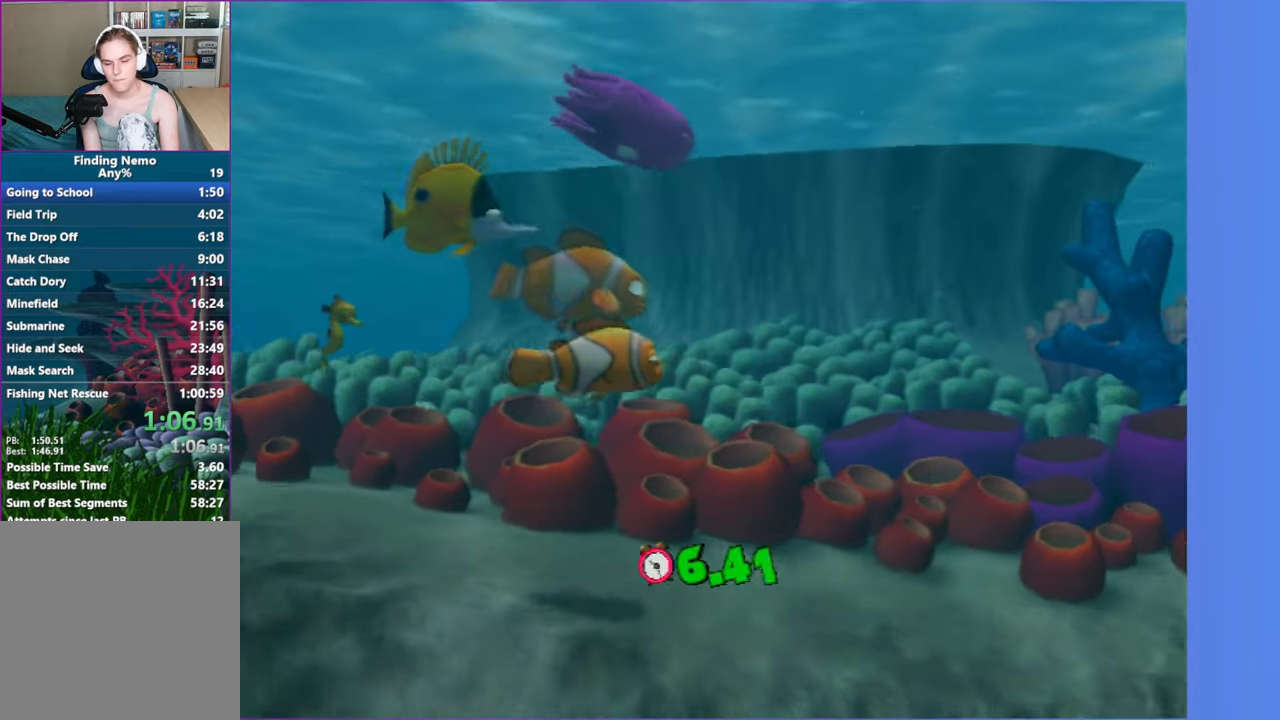
Gameplay with a controller (Xbox layout); each line is a JSON object with the inputs held at the frame after it. "events" lists button and stick changes between this image and that frame as [ms after this image, input, new state], when the widget could be followed in between. Not read: L3 R3.
{"buttons": [], "left_stick": "right", "right_stick": "center", "events": [[83, "X", "up"], [183, "X", "down"], [283, "X", "up"], [383, "X", "down"], [483, "X", "up"]]}
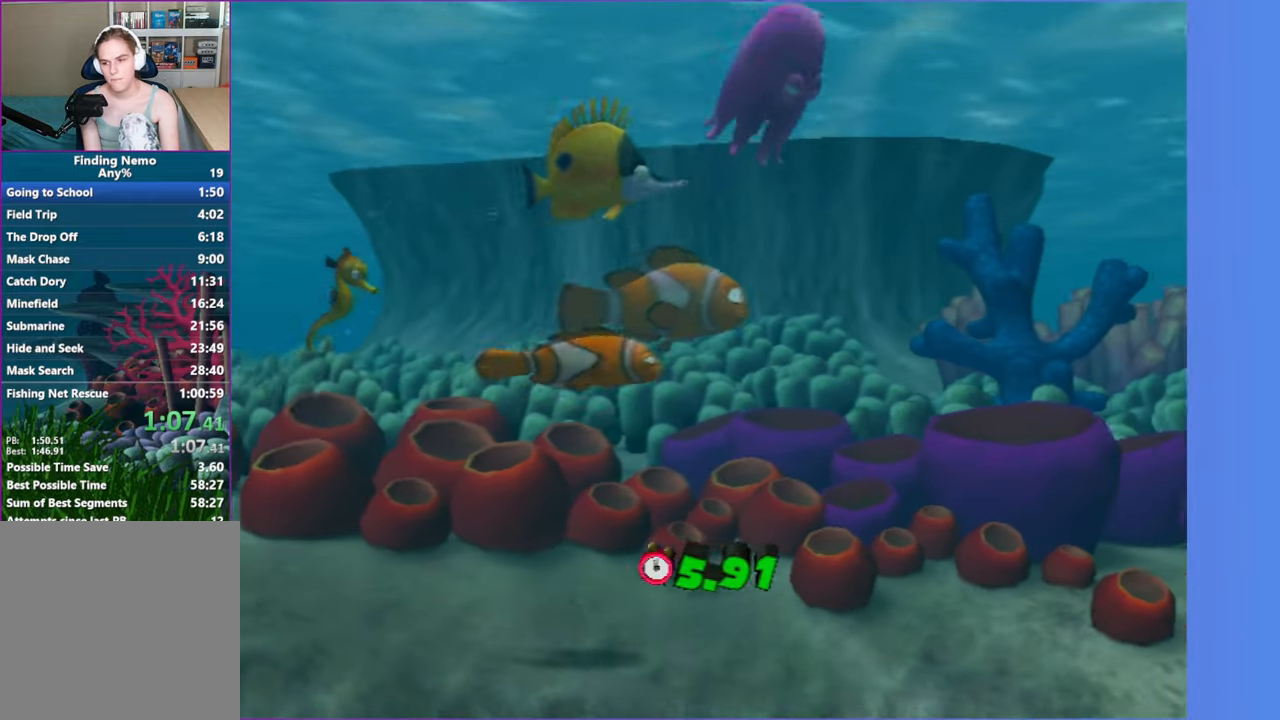
{"buttons": ["X"], "left_stick": "right", "right_stick": "center", "events": [[83, "X", "down"], [183, "X", "up"], [283, "X", "down"], [383, "X", "up"], [483, "X", "down"]]}
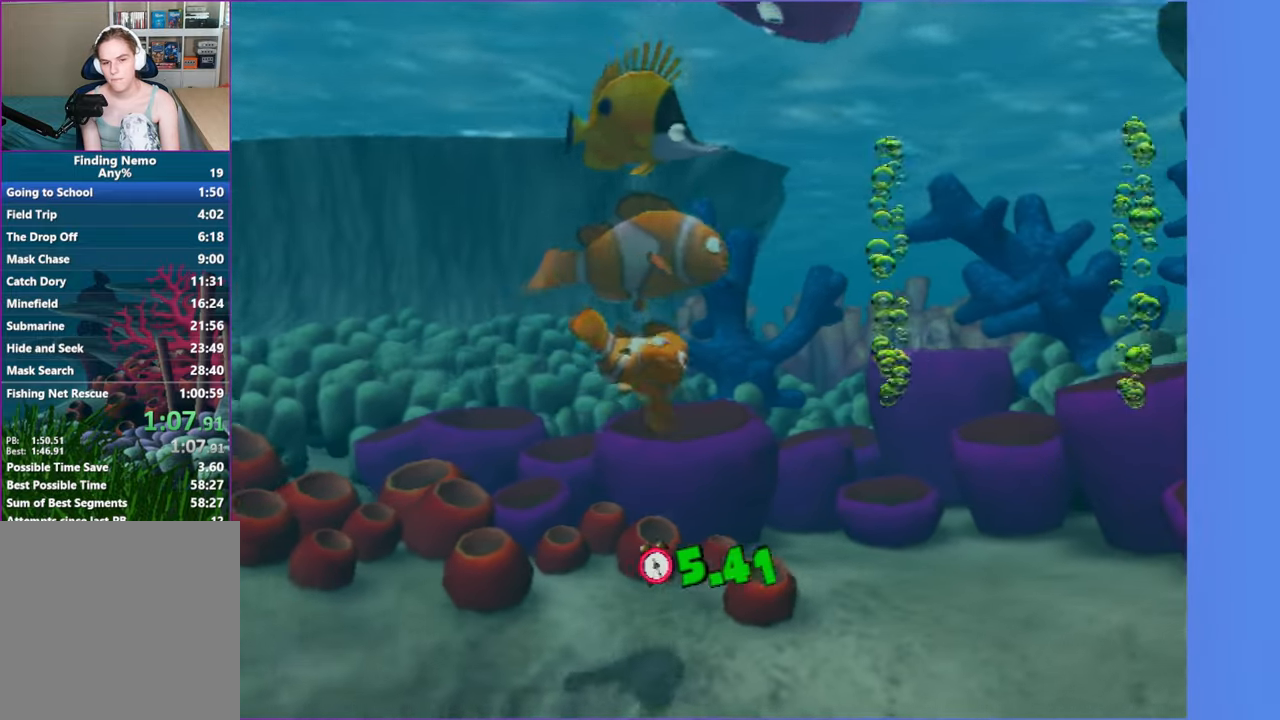
{"buttons": [], "left_stick": "right", "right_stick": "center", "events": [[67, "X", "up"], [183, "X", "down"], [283, "X", "up"], [383, "X", "down"], [467, "X", "up"]]}
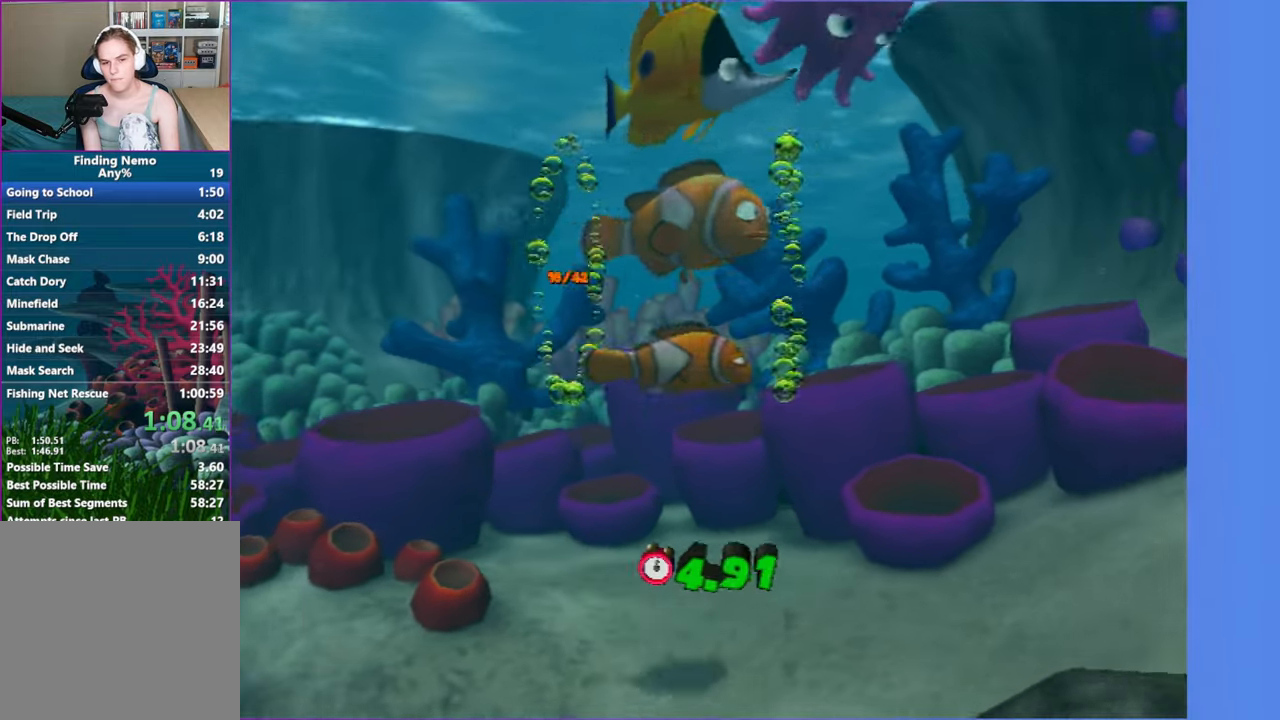
{"buttons": [], "left_stick": "right", "right_stick": "center", "events": [[67, "X", "down"], [150, "X", "up"], [250, "X", "down"], [350, "X", "up"]]}
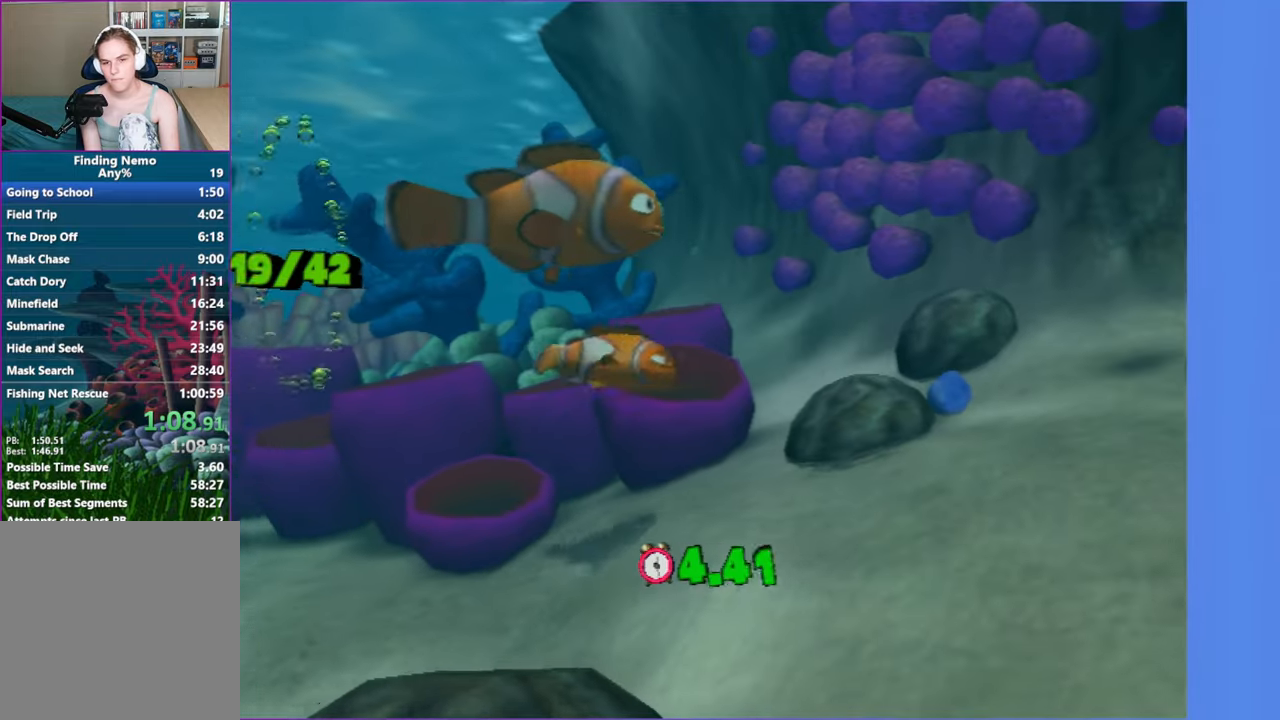
{"buttons": [], "left_stick": "right", "right_stick": "center", "events": [[17, "left_stick", "up-right"], [433, "left_stick", "right"]]}
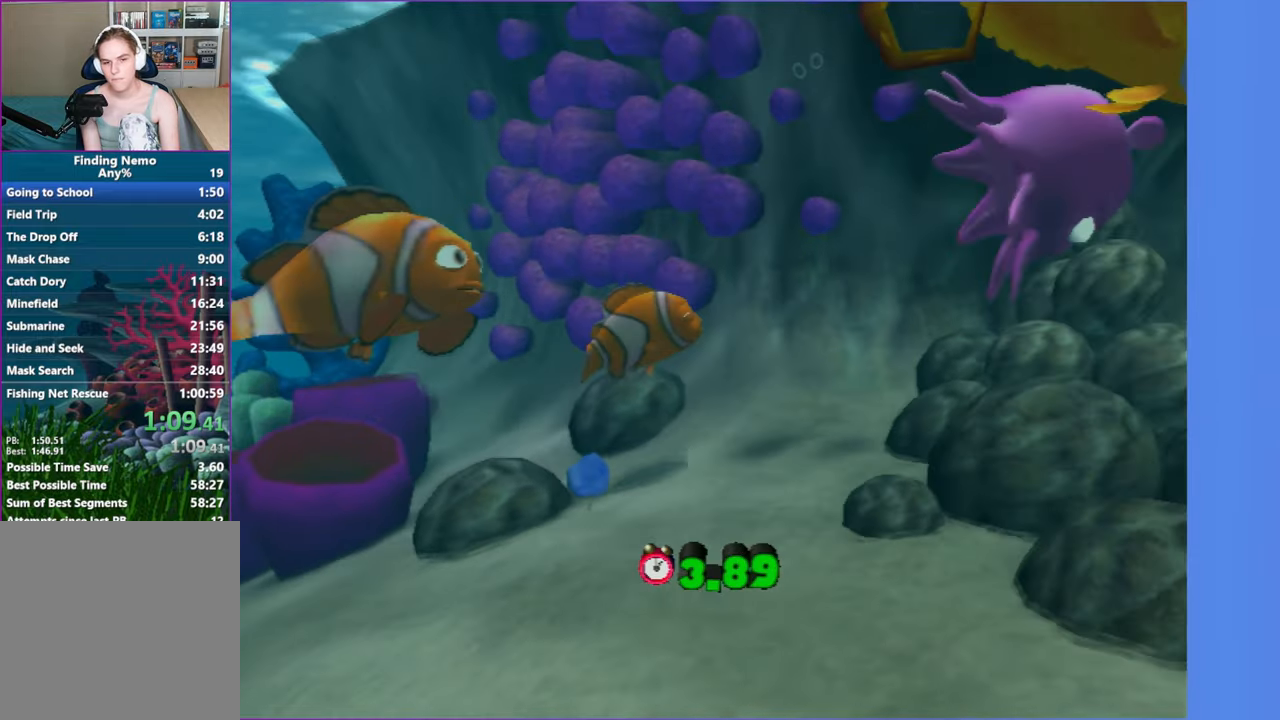
{"buttons": [], "left_stick": "right", "right_stick": "center", "events": [[233, "X", "down"], [350, "X", "up"]]}
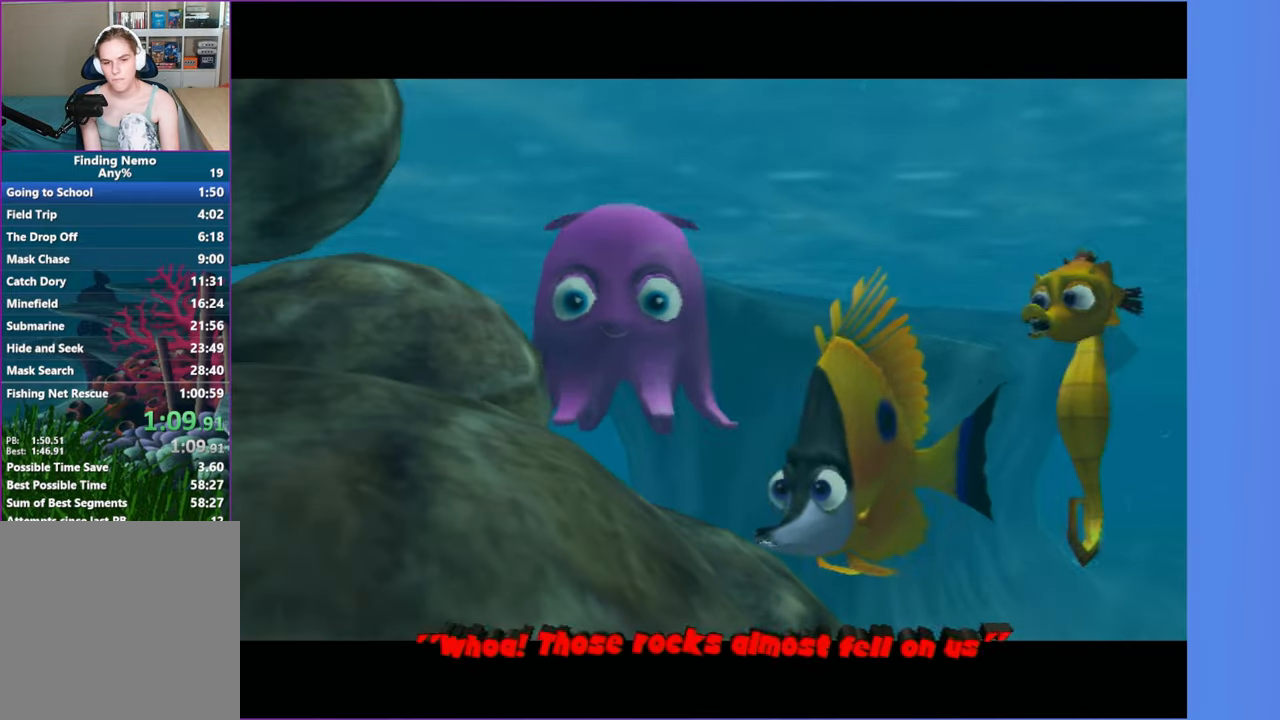
{"buttons": ["Y"], "left_stick": "right", "right_stick": "center", "events": [[17, "Y", "down"], [83, "Y", "up"], [150, "Y", "down"], [333, "Y", "up"], [450, "Y", "down"]]}
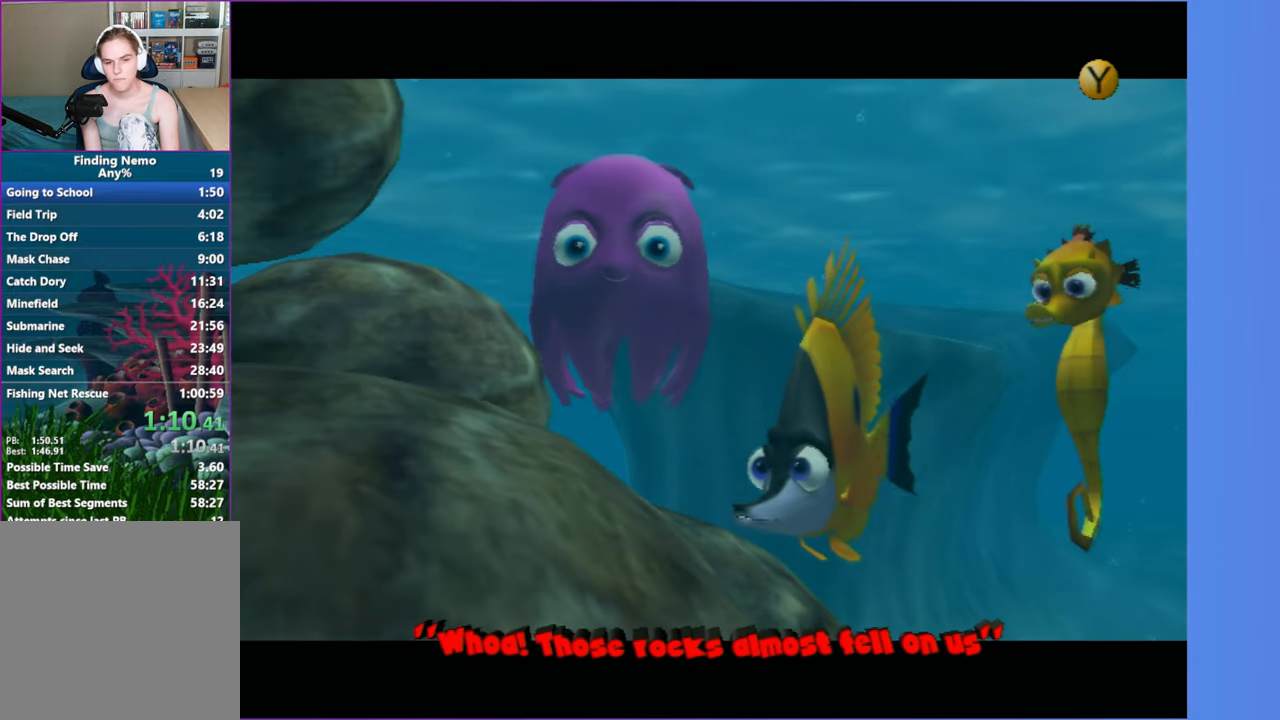
{"buttons": [], "left_stick": "right", "right_stick": "center", "events": [[33, "Y", "up"], [117, "Y", "down"], [183, "X", "down"], [200, "Y", "up"], [283, "X", "up"], [383, "X", "down"], [483, "X", "up"]]}
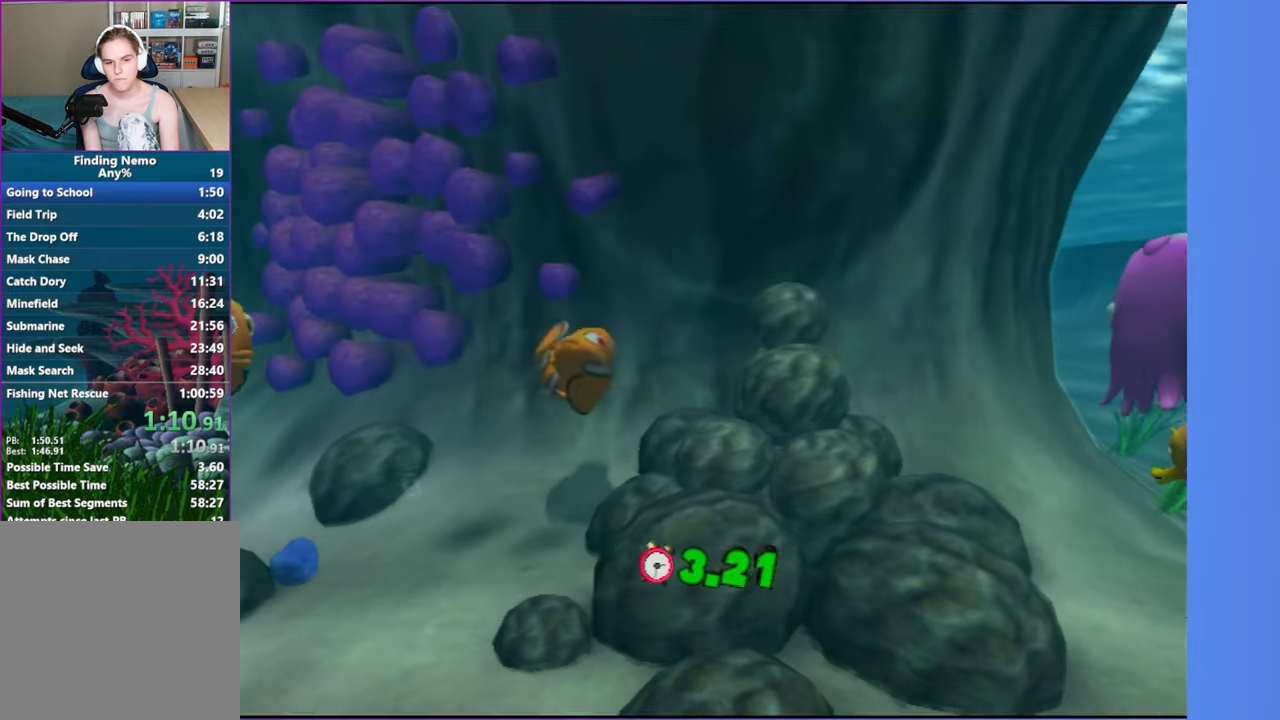
{"buttons": ["X"], "left_stick": "right", "right_stick": "center", "events": [[150, "Y", "down"], [167, "Y", "up"], [217, "Y", "down"], [250, "Y", "up"], [383, "X", "down"]]}
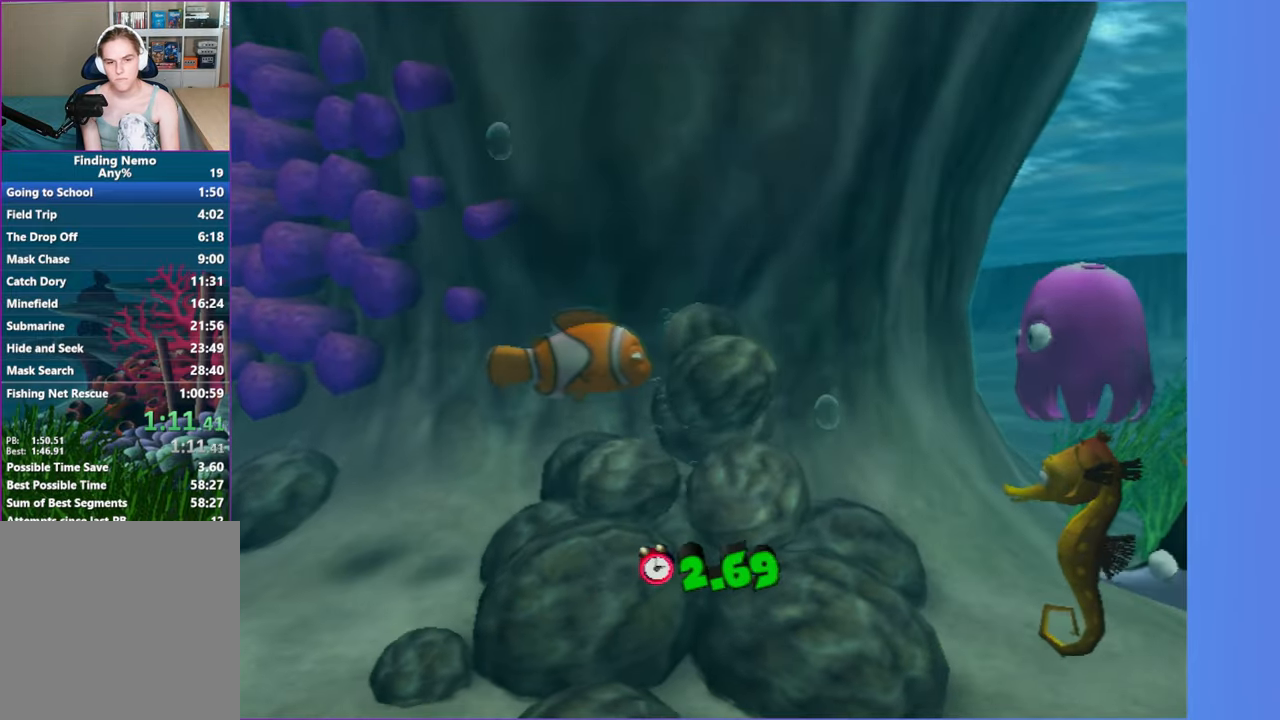
{"buttons": [], "left_stick": "right", "right_stick": "center", "events": [[17, "X", "up"], [117, "X", "down"], [217, "X", "up"], [350, "X", "down"], [467, "X", "up"]]}
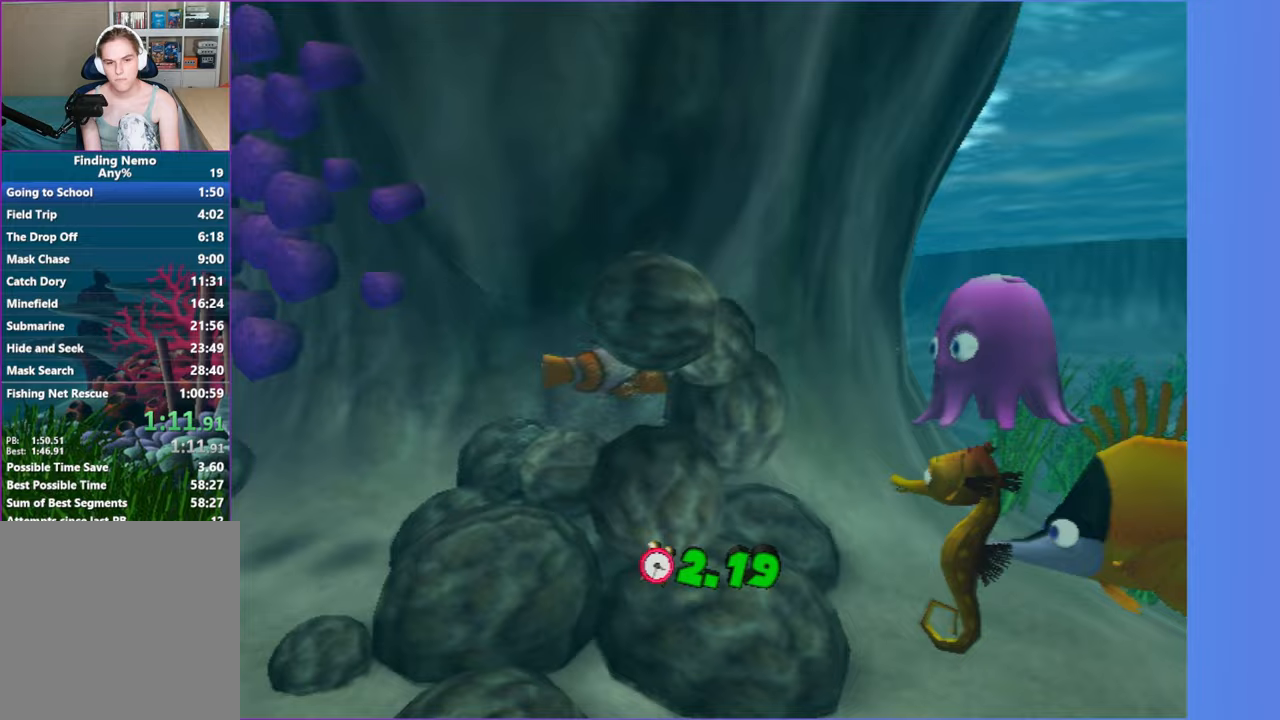
{"buttons": ["Y"], "left_stick": "center", "right_stick": "center", "events": [[83, "Y", "down"], [117, "Y", "up"], [150, "Y", "down"], [200, "Y", "up"], [300, "Y", "down"], [300, "left_stick", "center"], [367, "Y", "up"], [450, "Y", "down"]]}
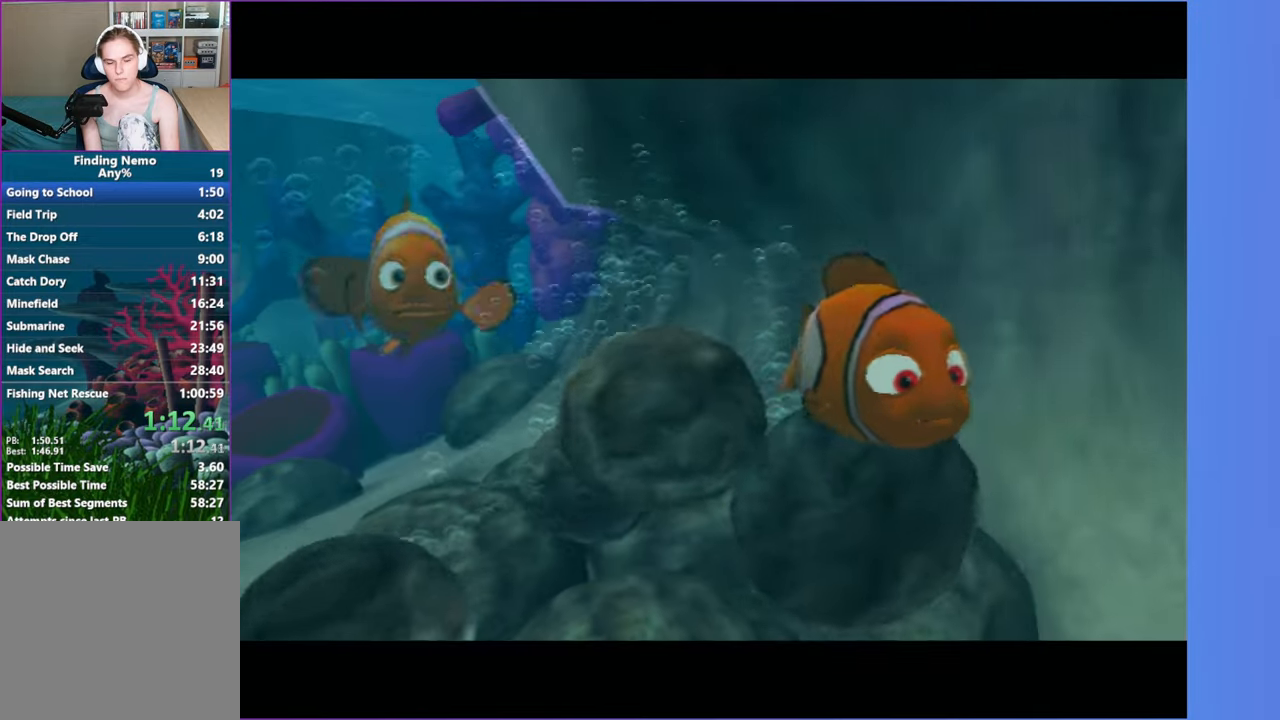
{"buttons": ["Y"], "left_stick": "right", "right_stick": "center", "events": [[33, "Y", "up"], [100, "left_stick", "right"], [117, "Y", "down"], [200, "Y", "up"], [300, "Y", "down"], [383, "Y", "up"], [500, "Y", "down"]]}
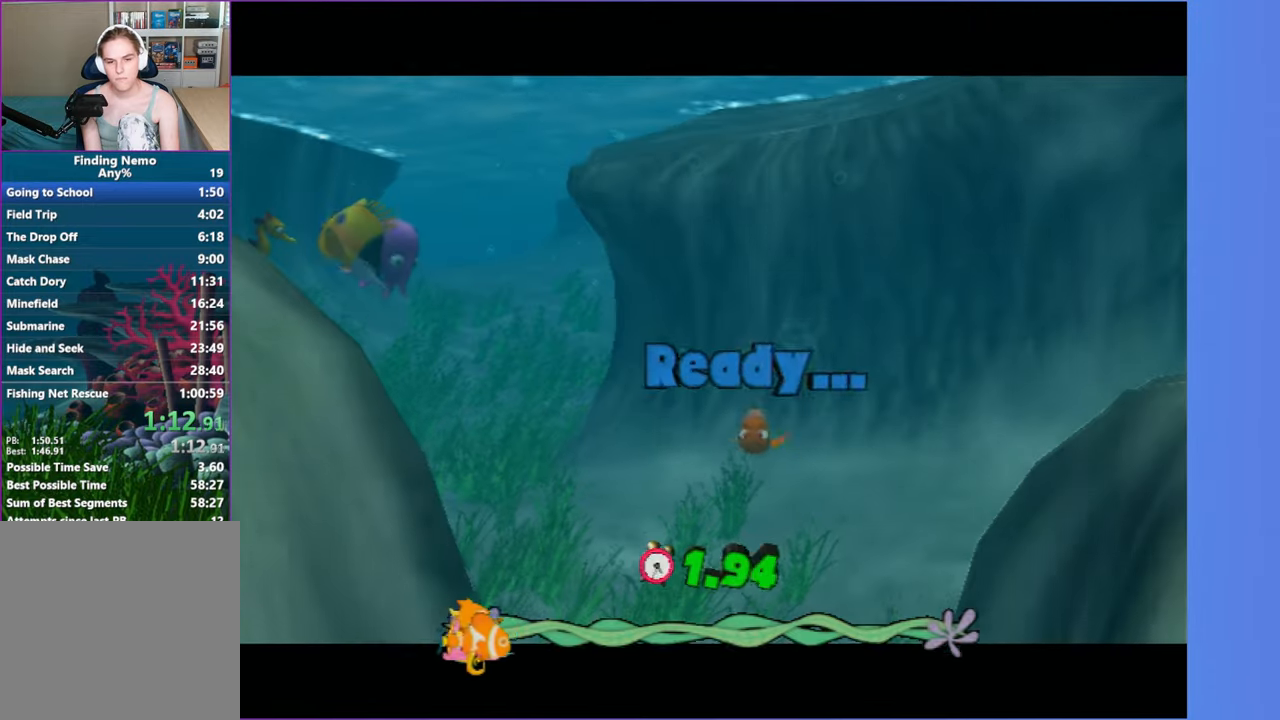
{"buttons": [], "left_stick": "center", "right_stick": "center", "events": [[67, "Y", "up"], [183, "left_stick", "center"]]}
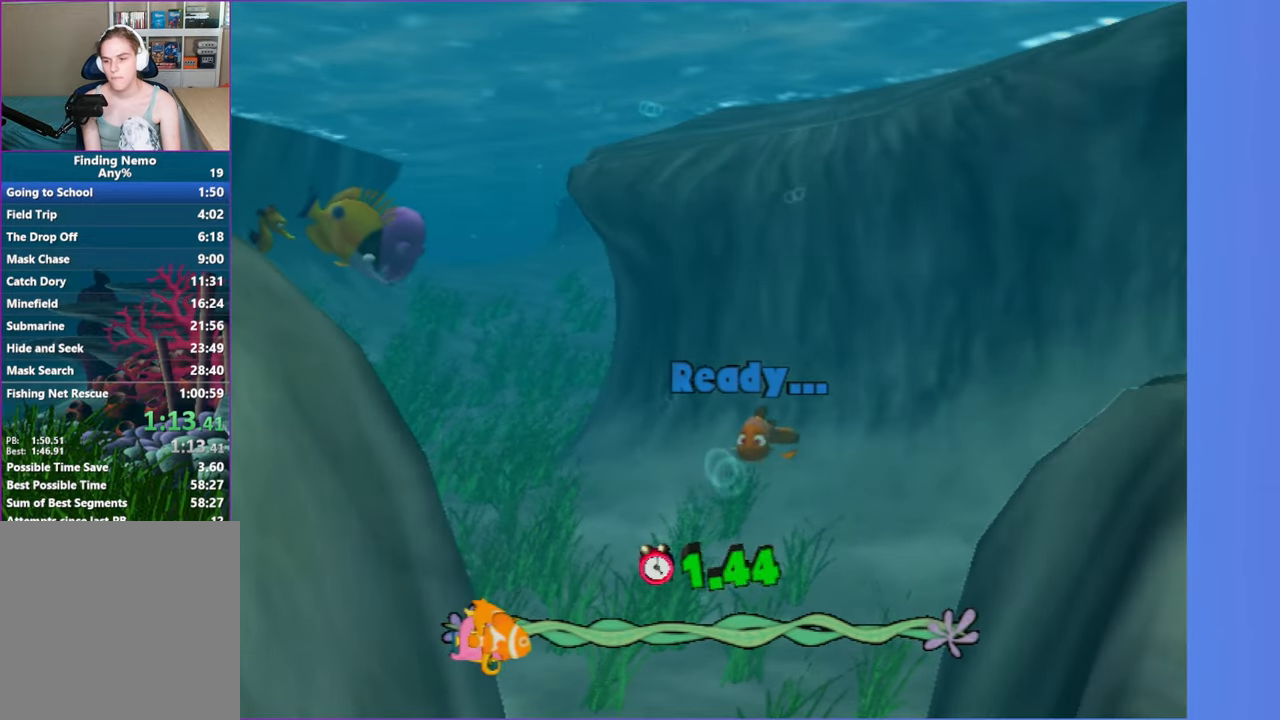
{"buttons": [], "left_stick": "right", "right_stick": "center", "events": [[33, "left_stick", "right"]]}
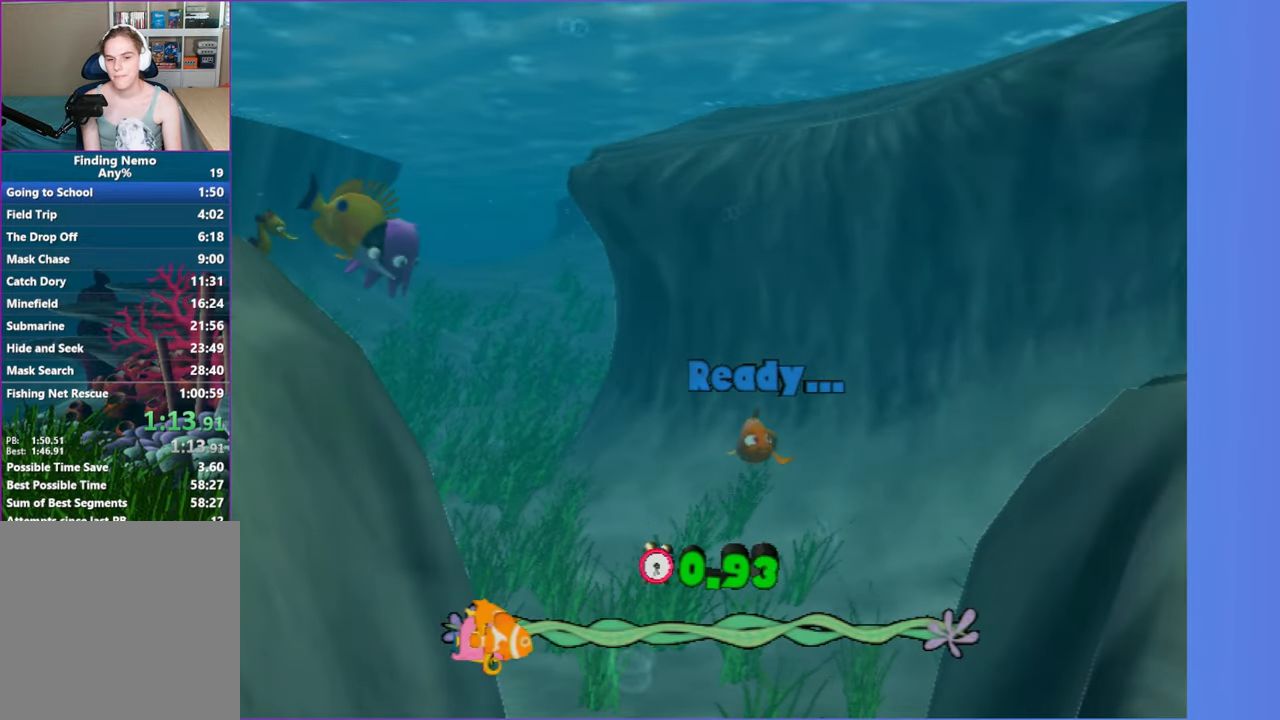
{"buttons": [], "left_stick": "center", "right_stick": "center", "events": [[133, "left_stick", "down-right"], [300, "A", "down"], [317, "left_stick", "center"], [433, "A", "up"]]}
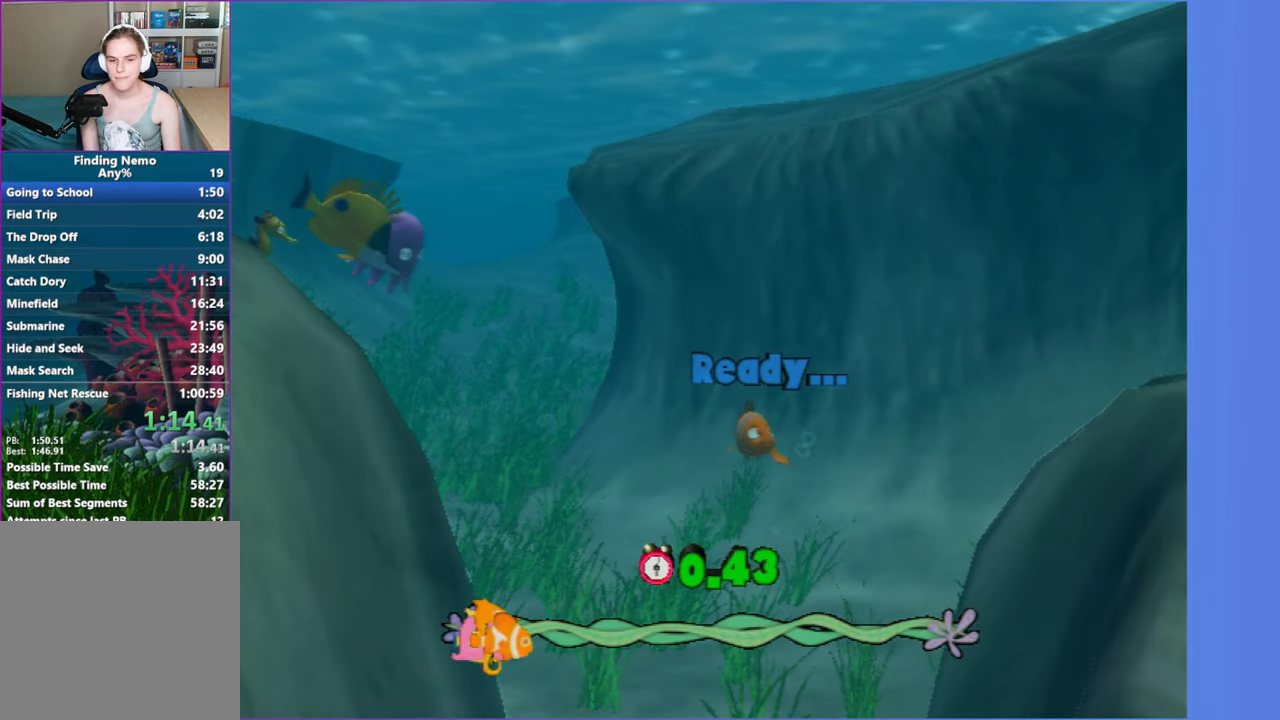
{"buttons": ["A"], "left_stick": "center", "right_stick": "center", "events": [[17, "A", "down"], [83, "A", "up"], [233, "A", "down"], [317, "A", "up"], [433, "A", "down"]]}
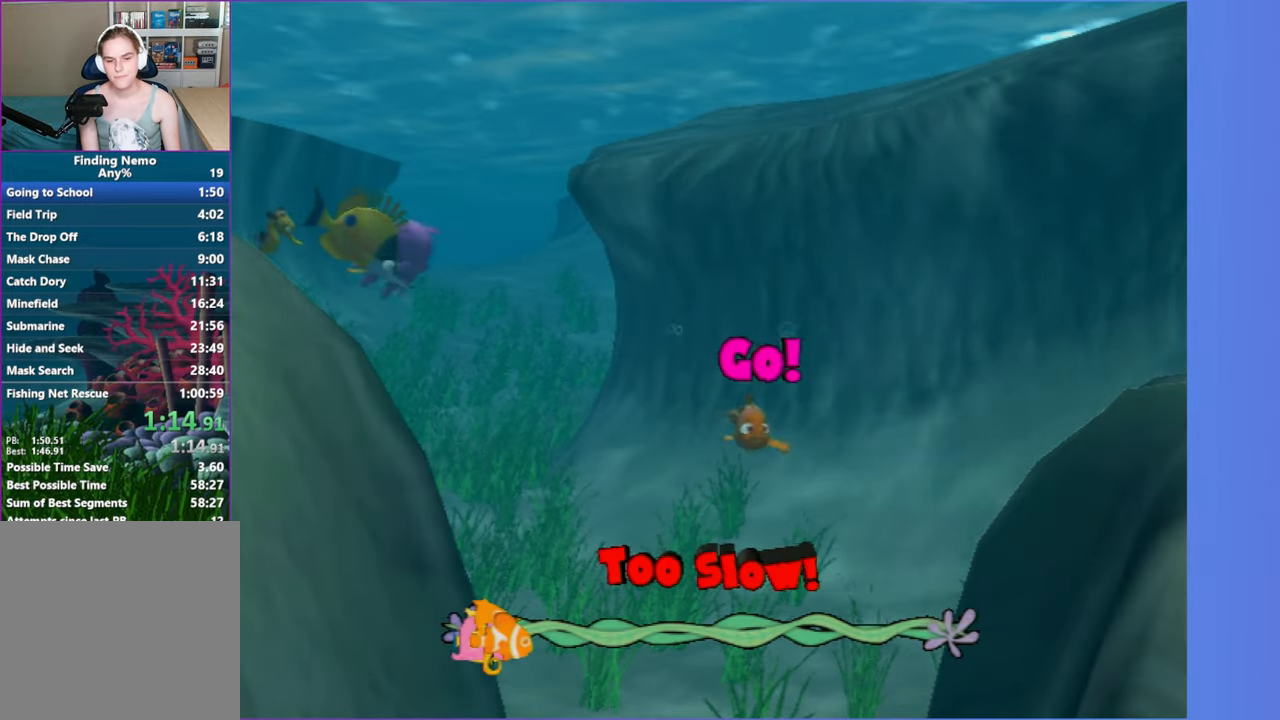
{"buttons": ["A"], "left_stick": "up", "right_stick": "center", "events": [[33, "A", "up"], [133, "A", "down"], [233, "A", "up"], [317, "A", "down"], [400, "A", "up"], [500, "A", "down"], [500, "left_stick", "up"]]}
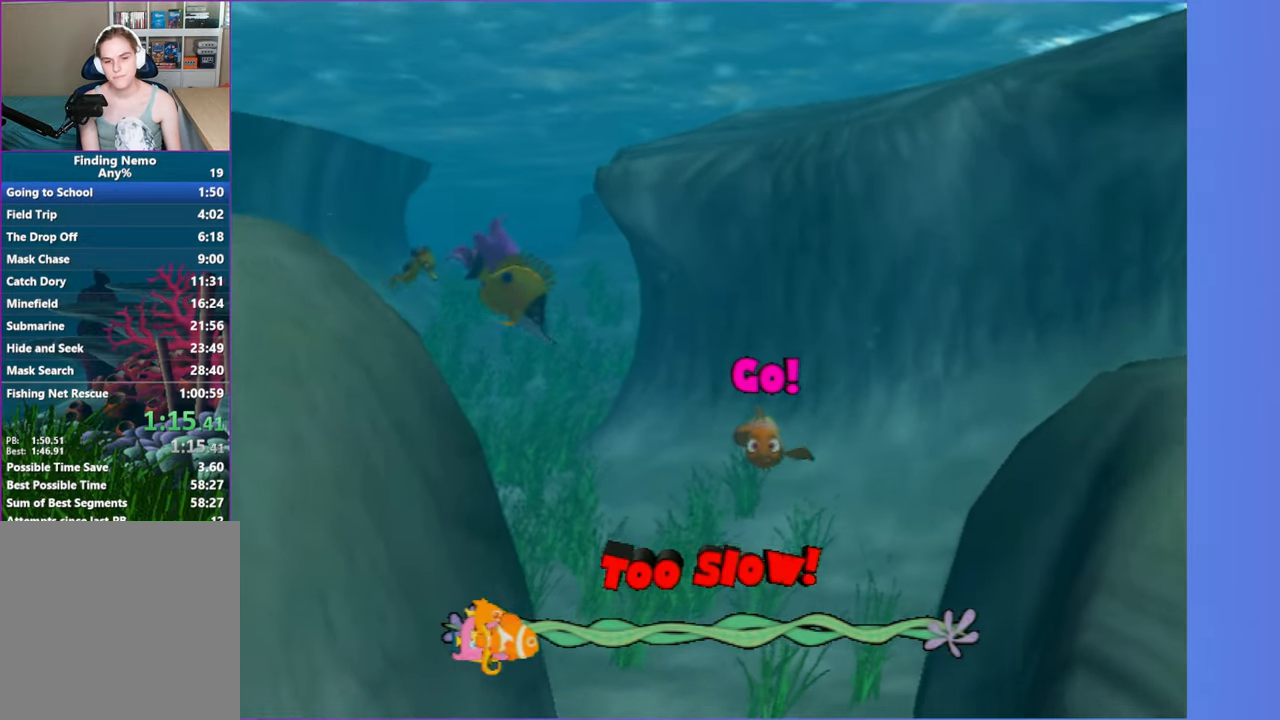
{"buttons": ["A"], "left_stick": "center", "right_stick": "center", "events": [[67, "left_stick", "up-left"], [100, "A", "up"], [200, "A", "down"], [200, "left_stick", "center"], [317, "A", "up"], [433, "A", "down"]]}
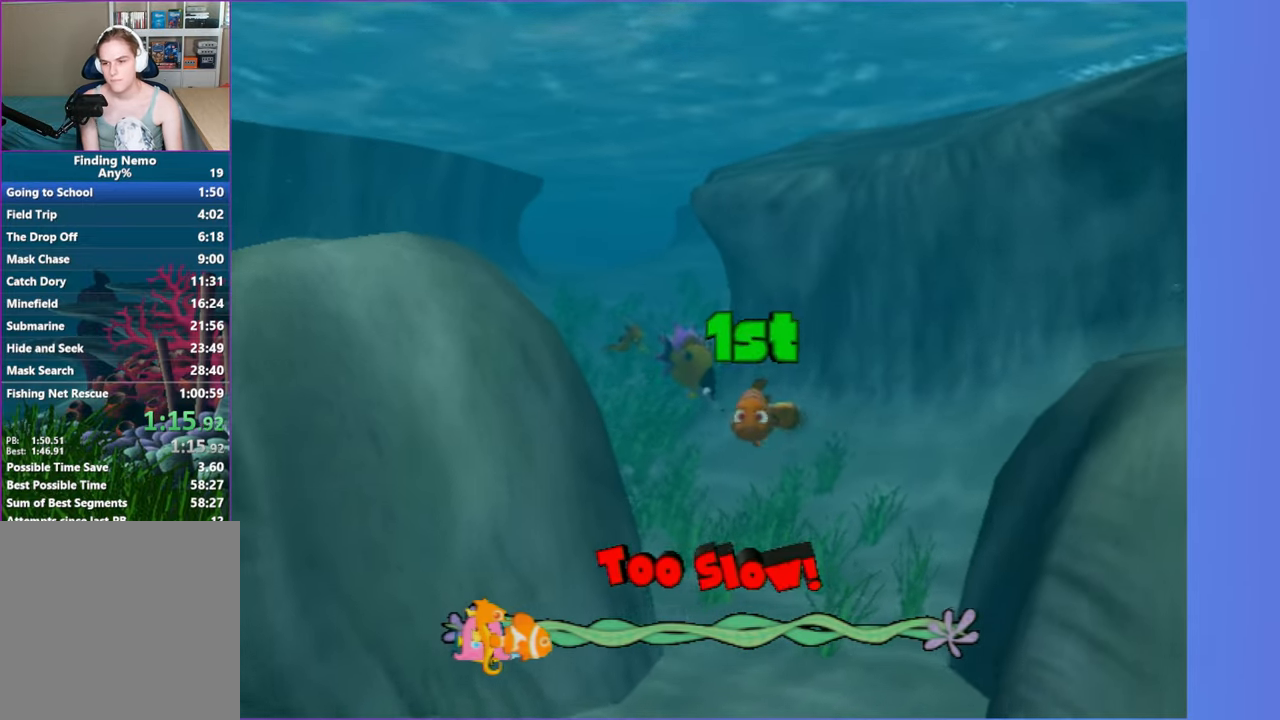
{"buttons": [], "left_stick": "center", "right_stick": "center", "events": [[50, "A", "up"], [200, "A", "down"], [283, "A", "up"], [400, "A", "down"], [500, "A", "up"]]}
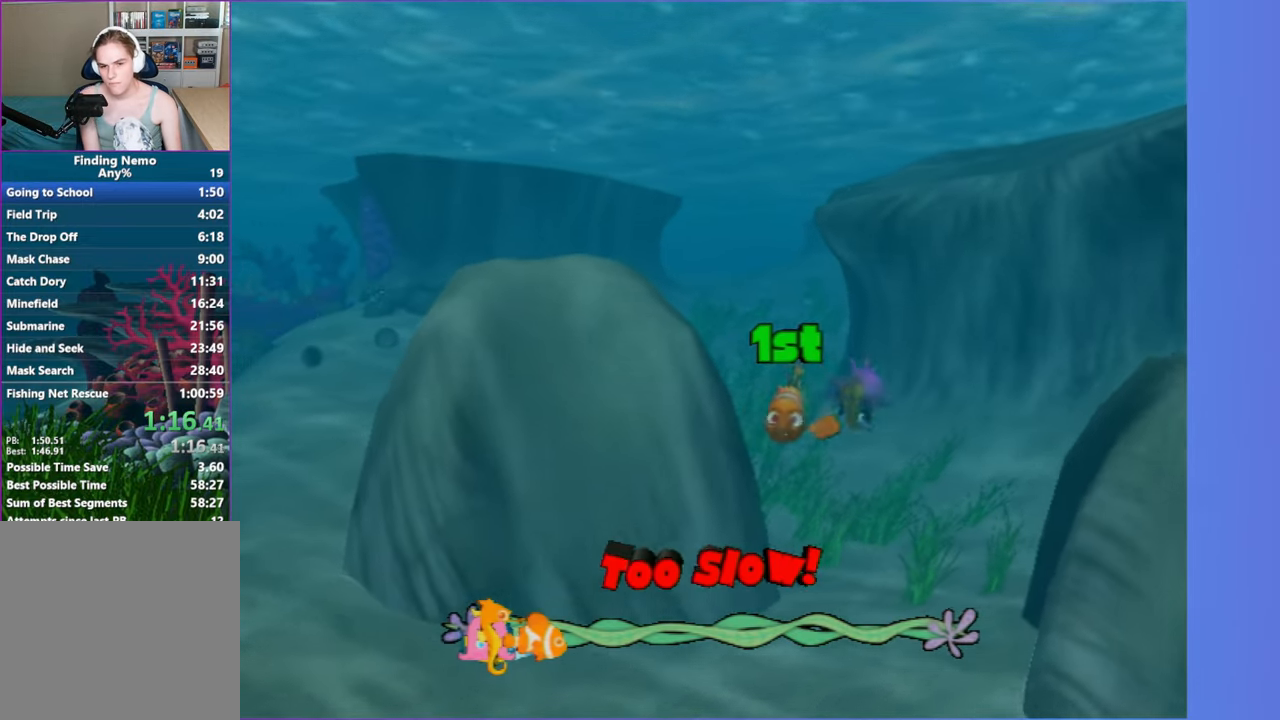
{"buttons": ["A"], "left_stick": "center", "right_stick": "center", "events": [[100, "A", "down"], [233, "A", "up"], [267, "left_stick", "down-right"], [300, "A", "down"], [400, "A", "up"], [467, "left_stick", "center"], [500, "A", "down"]]}
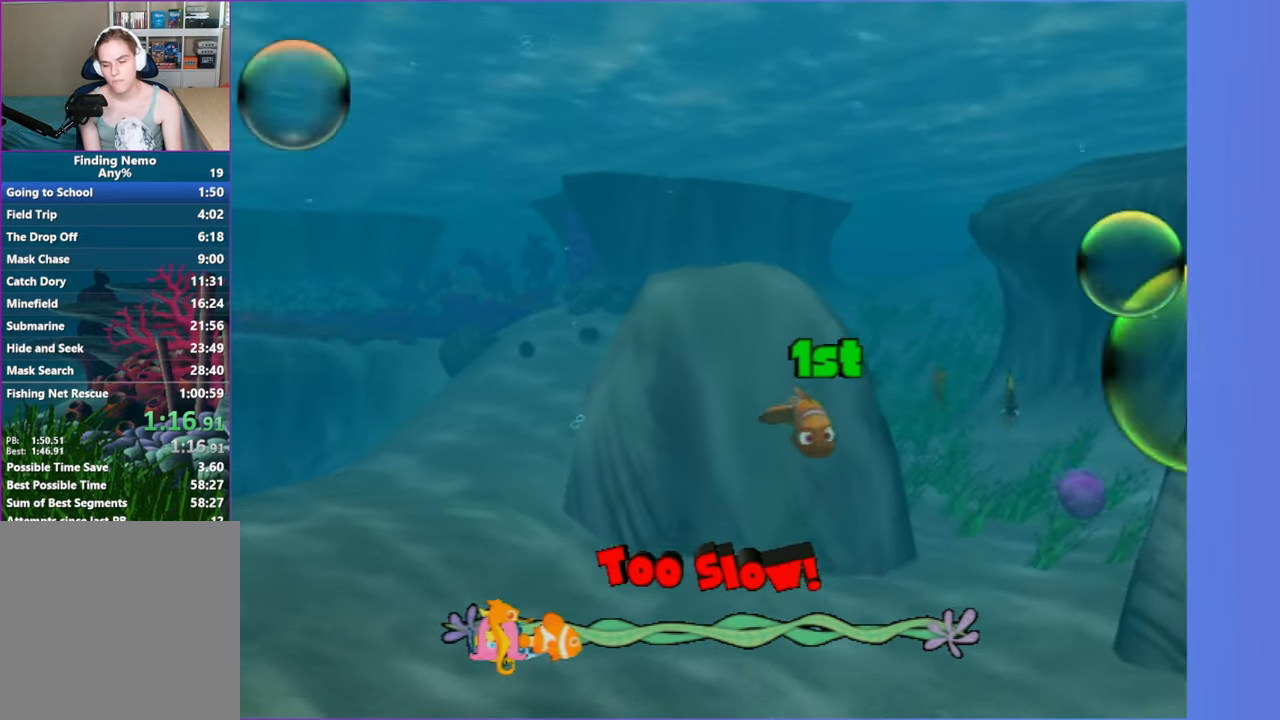
{"buttons": ["A"], "left_stick": "center", "right_stick": "center", "events": [[150, "A", "up"], [200, "A", "down"], [300, "left_stick", "up-right"], [317, "A", "up"], [417, "A", "down"], [467, "left_stick", "center"]]}
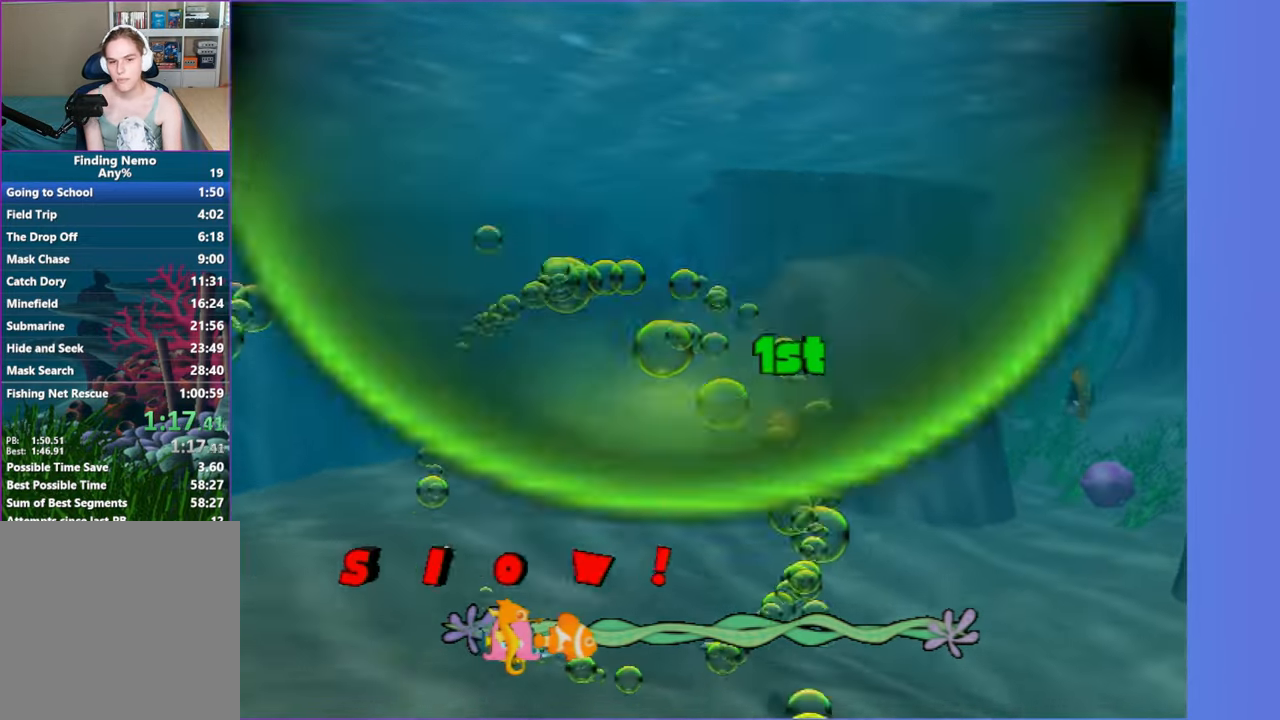
{"buttons": [], "left_stick": "center", "right_stick": "center", "events": [[33, "A", "up"], [117, "A", "down"], [117, "left_stick", "down-left"], [250, "A", "up"], [250, "left_stick", "up-left"], [333, "A", "down"], [350, "left_stick", "center"], [450, "A", "up"]]}
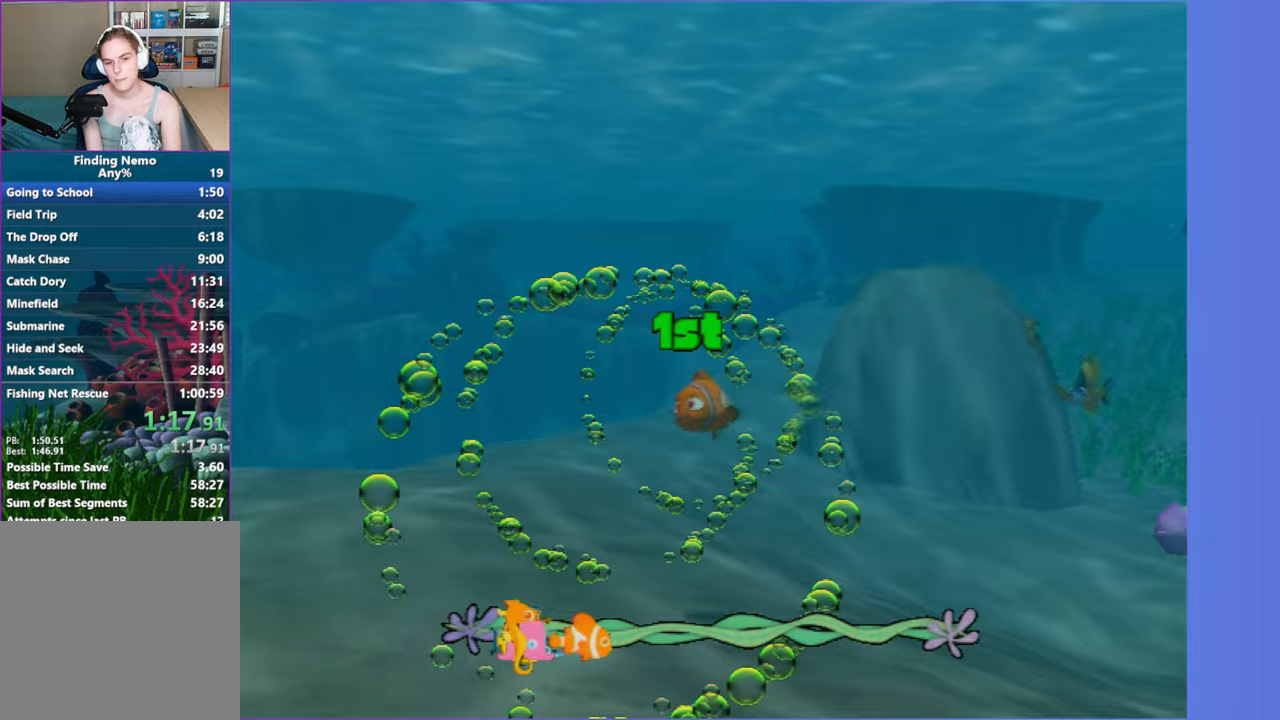
{"buttons": ["A"], "left_stick": "right", "right_stick": "center", "events": [[33, "A", "down"], [50, "left_stick", "up-right"], [150, "A", "up"], [250, "left_stick", "center"], [267, "A", "down"], [367, "A", "up"], [450, "left_stick", "right"], [467, "A", "down"]]}
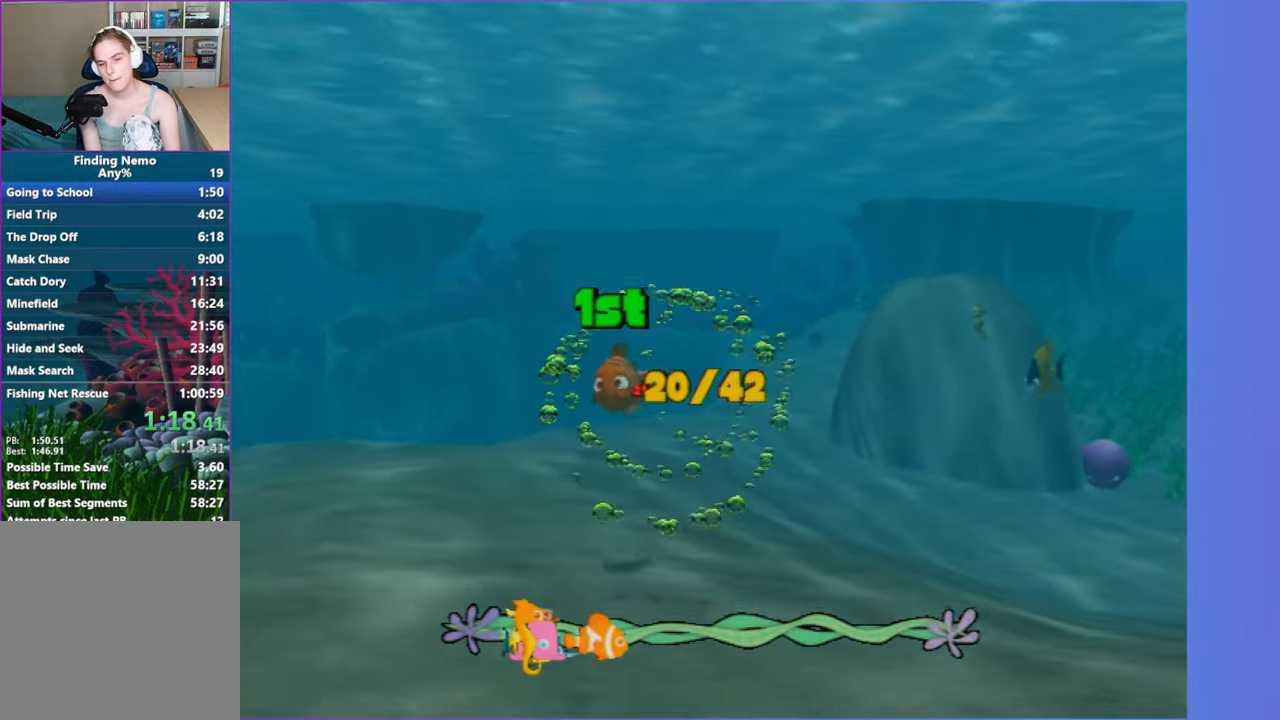
{"buttons": [], "left_stick": "center", "right_stick": "center", "events": [[67, "A", "up"], [150, "left_stick", "center"], [167, "A", "down"], [267, "A", "up"], [383, "A", "down"], [483, "A", "up"]]}
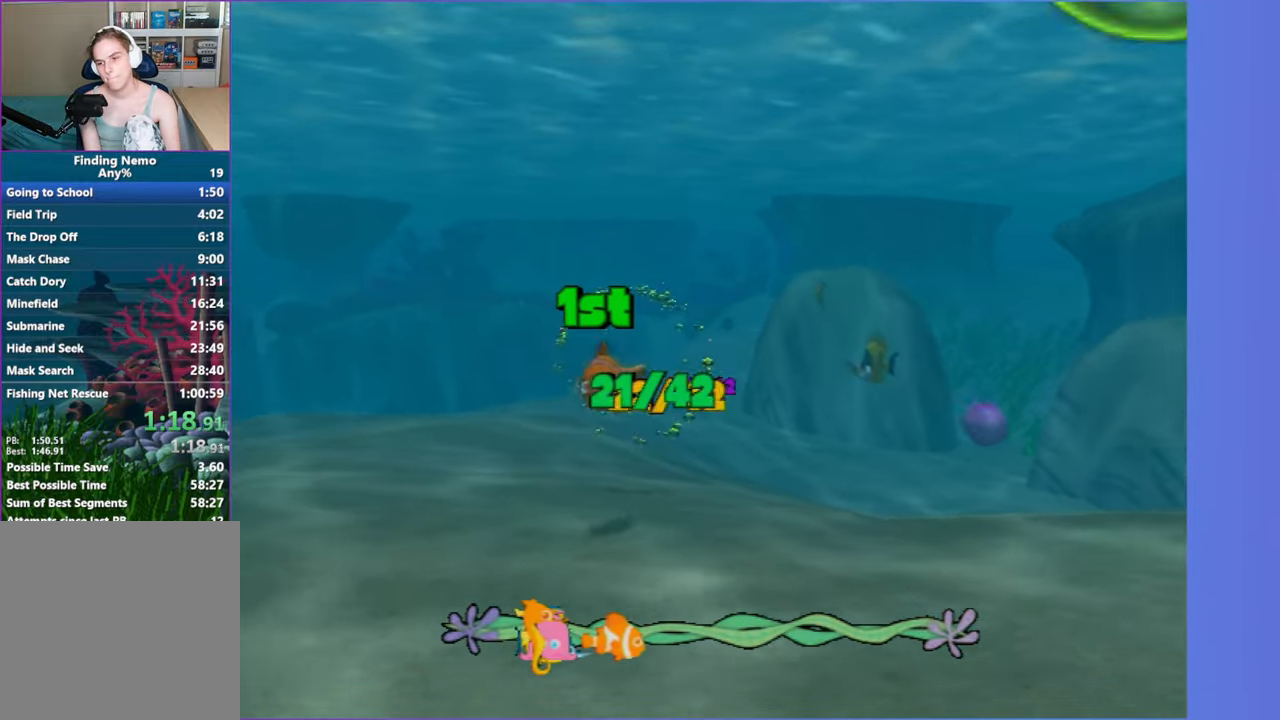
{"buttons": ["A"], "left_stick": "center", "right_stick": "center", "events": [[83, "A", "down"], [200, "A", "up"], [283, "A", "down"], [417, "A", "up"], [483, "A", "down"]]}
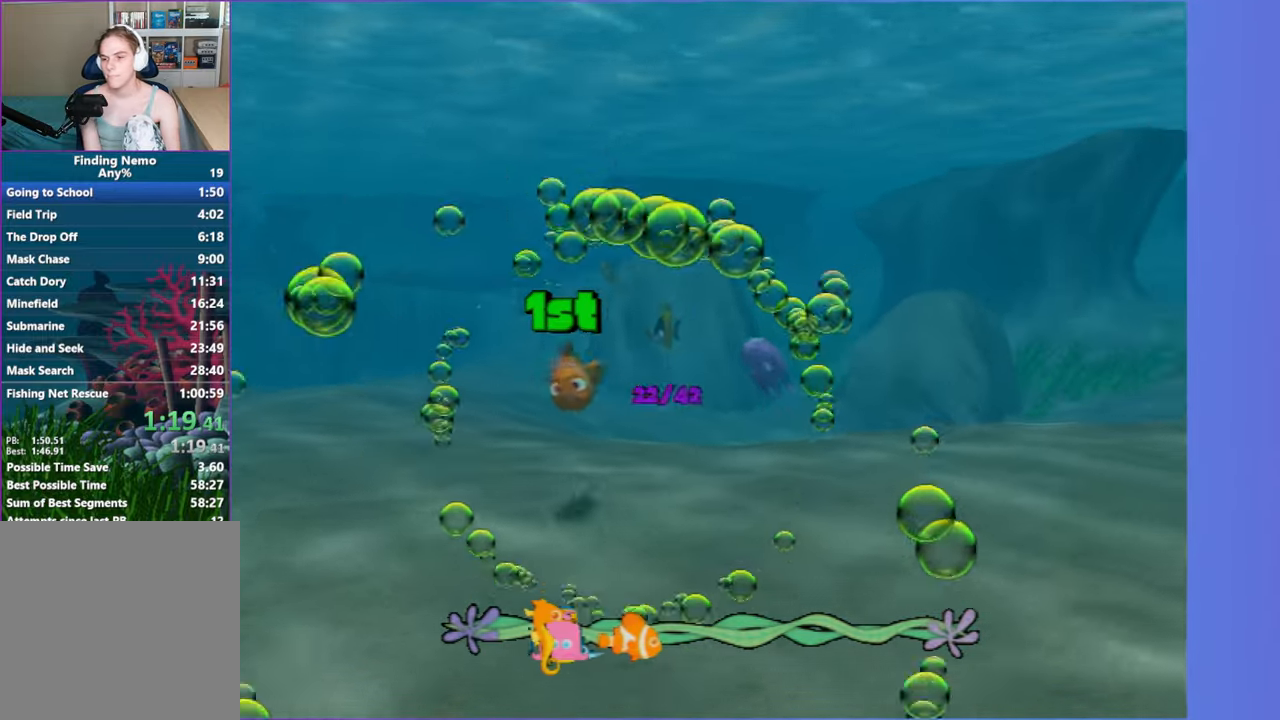
{"buttons": ["A"], "left_stick": "center", "right_stick": "center", "events": [[100, "A", "up"], [200, "A", "down"], [317, "A", "up"], [400, "A", "down"]]}
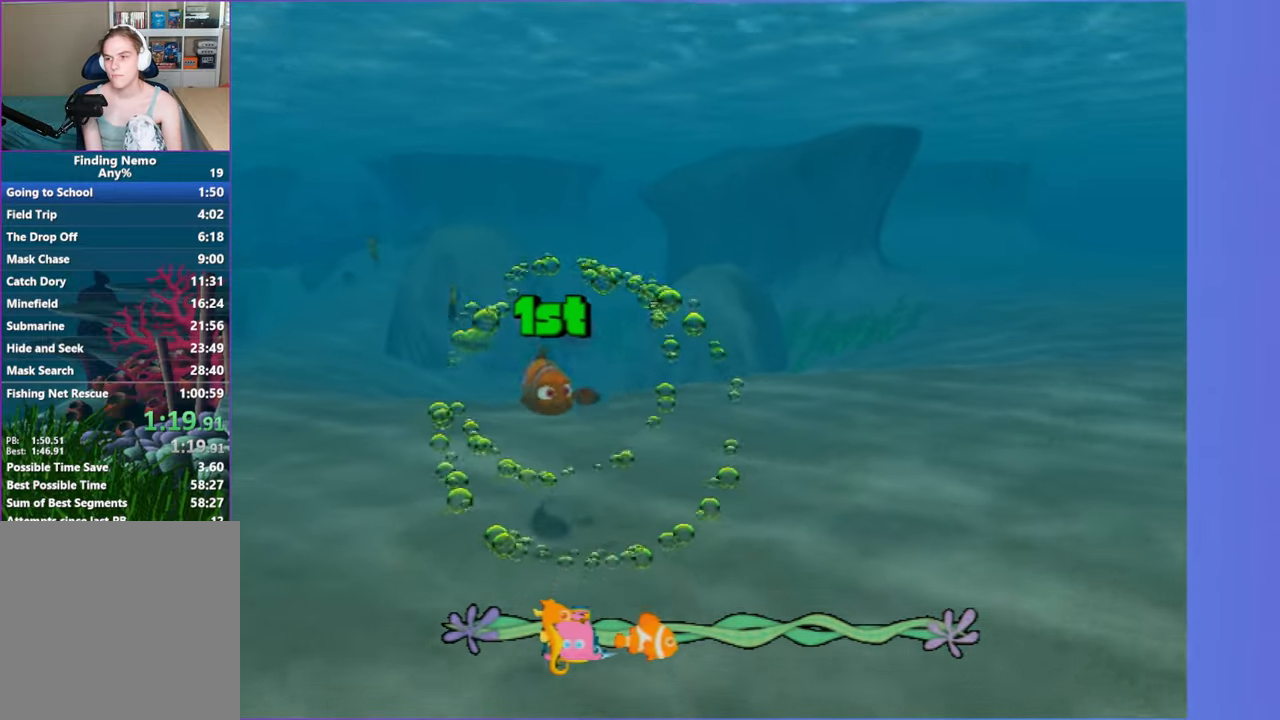
{"buttons": [], "left_stick": "center", "right_stick": "center", "events": [[50, "A", "up"], [117, "A", "down"], [233, "A", "up"], [350, "A", "down"], [433, "A", "up"]]}
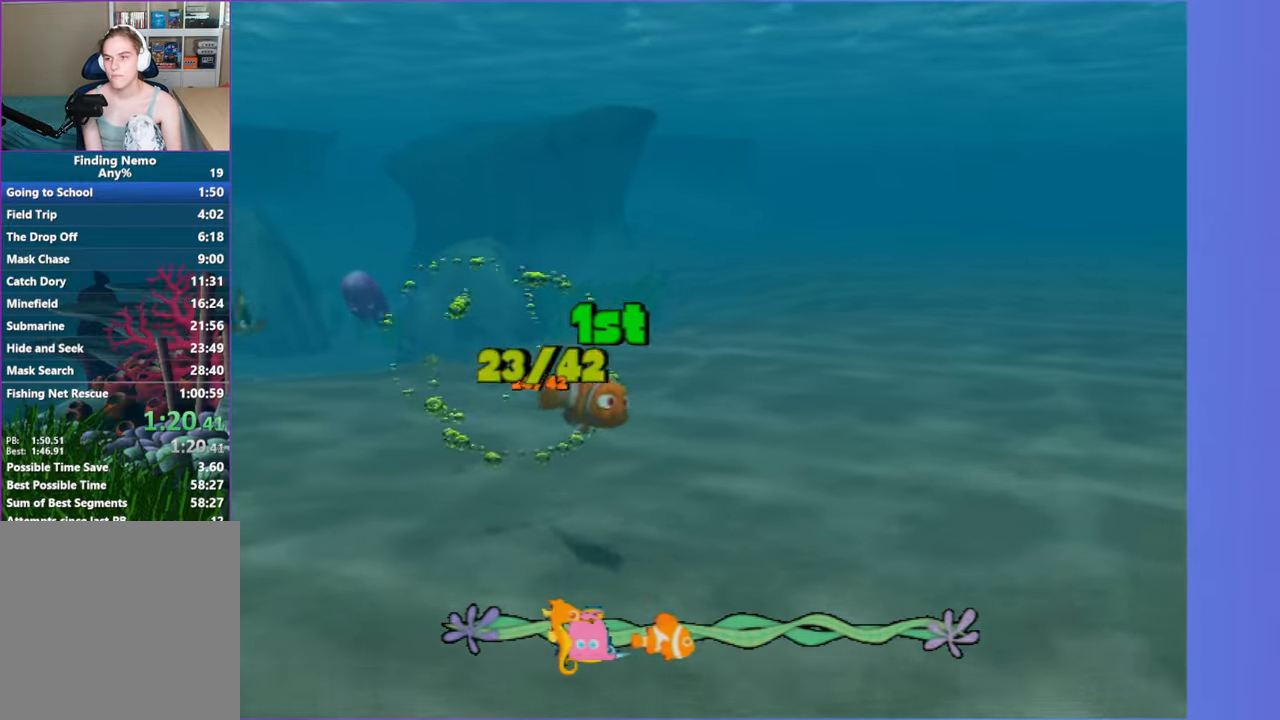
{"buttons": ["A"], "left_stick": "left", "right_stick": "center", "events": [[33, "A", "down"], [133, "A", "up"], [217, "A", "down"], [250, "left_stick", "left"], [350, "A", "up"], [433, "A", "down"]]}
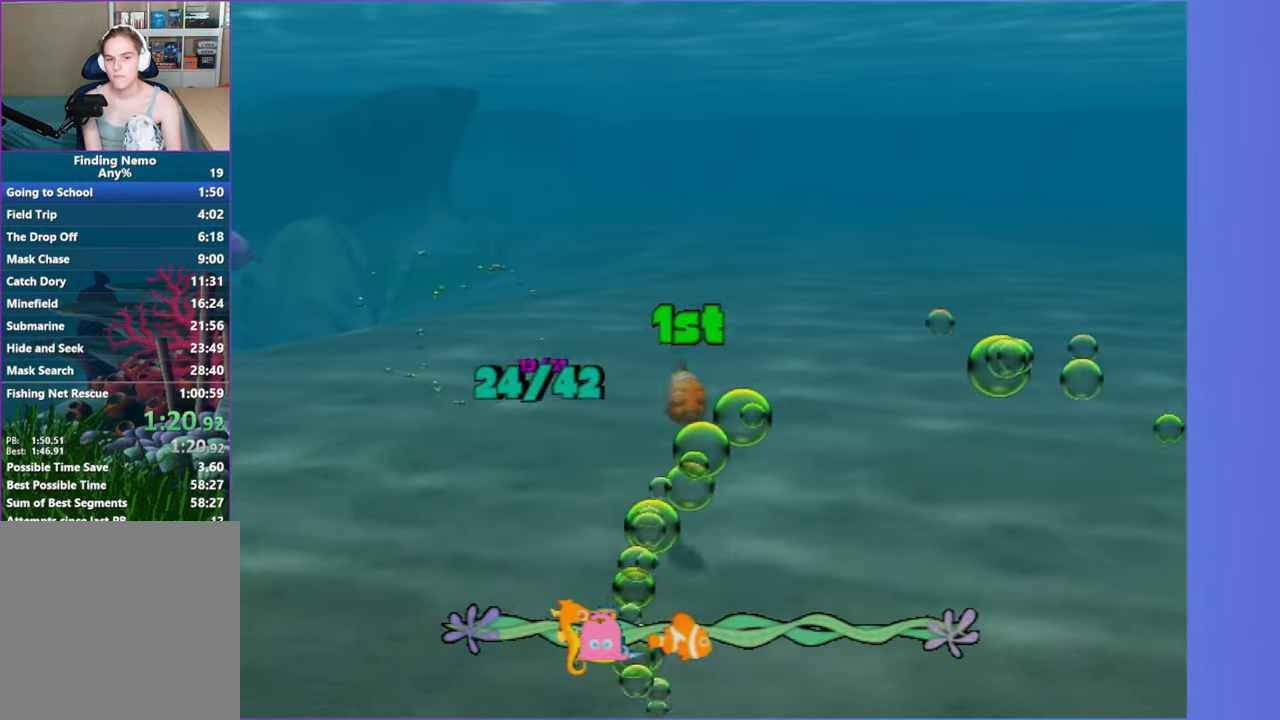
{"buttons": [], "left_stick": "center", "right_stick": "center", "events": [[33, "left_stick", "center"], [50, "A", "up"], [167, "A", "down"], [183, "left_stick", "right"], [267, "A", "up"], [333, "left_stick", "center"], [383, "A", "down"], [483, "A", "up"]]}